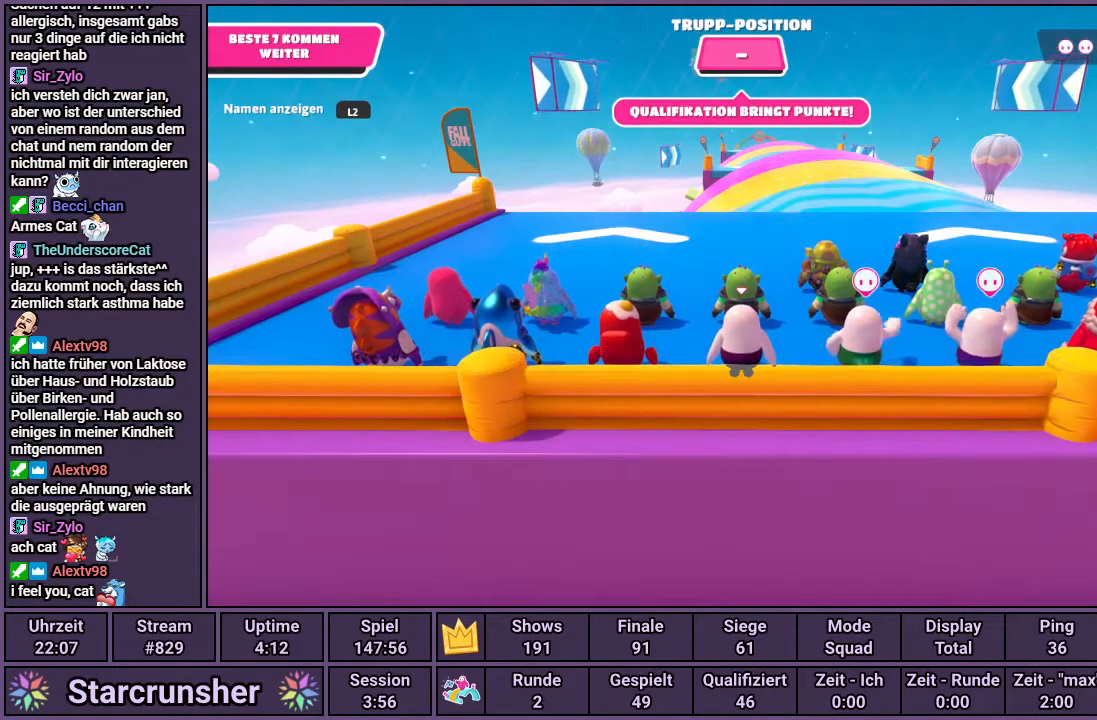
Gameplay with a controller (PlayStation layout); each line is a JSON object with the inputs held at the frame after it. "events" lists button and stick changes between this image and that frame as [ms after this image, input, new state], when the widget could be followed in between.
{"buttons": [], "left_stick": "center", "right_stick": "center", "events": [[100, "right_stick", "up-right"], [500, "right_stick", "center"]]}
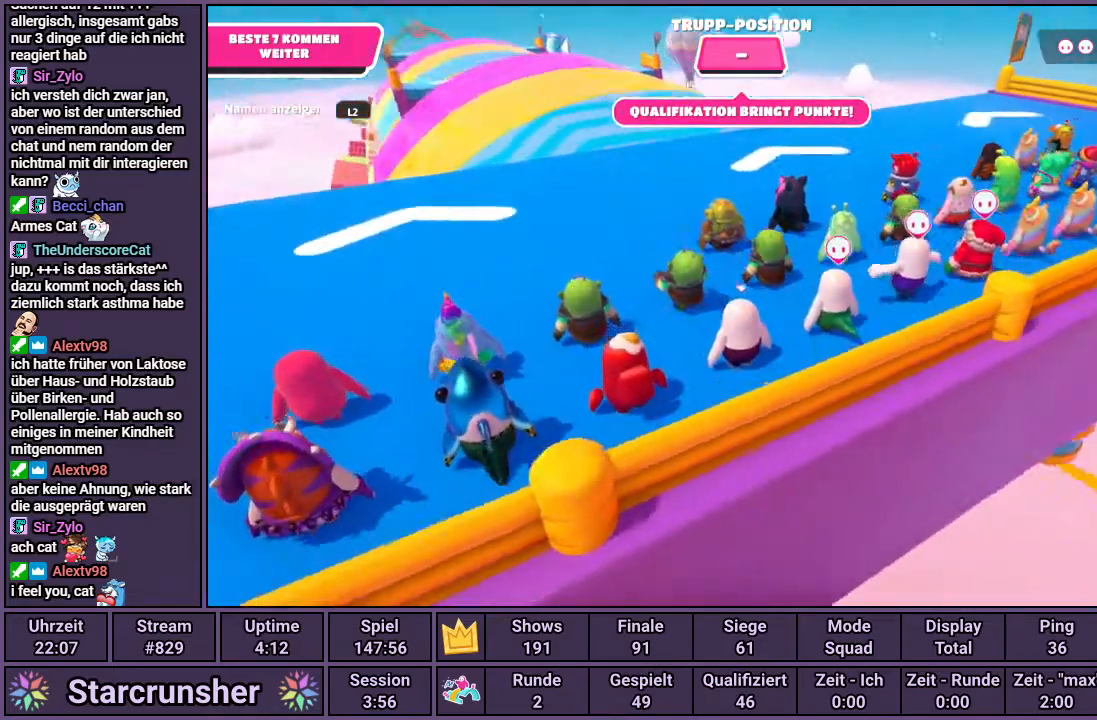
{"buttons": [], "left_stick": "center", "right_stick": "center", "events": []}
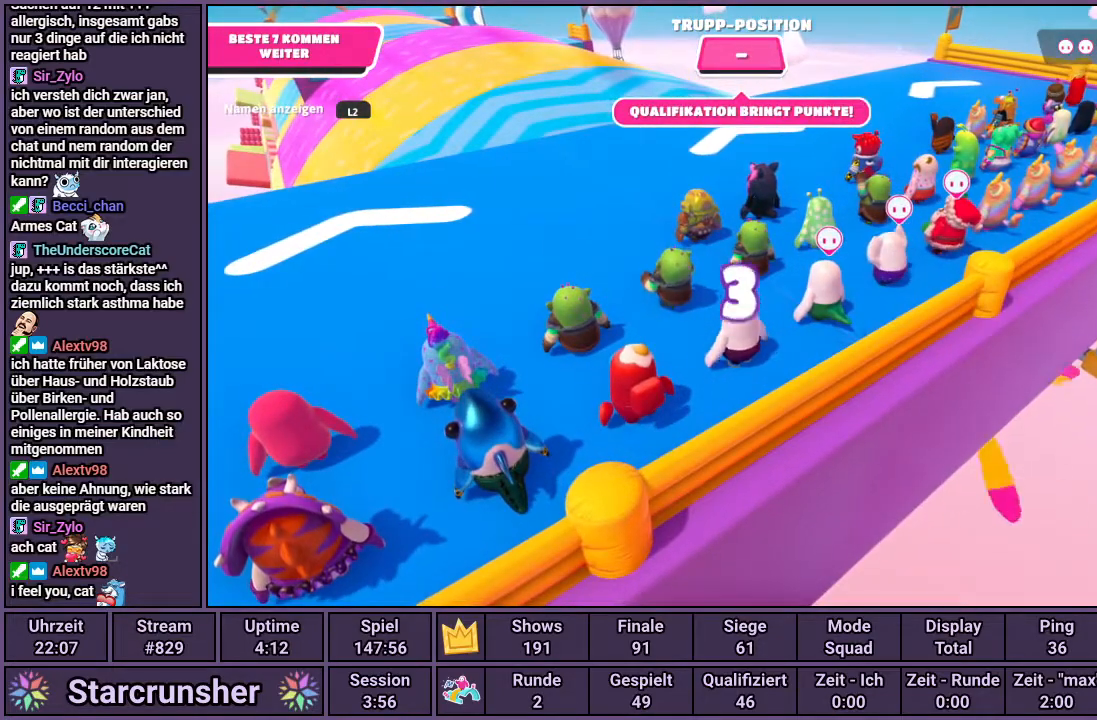
{"buttons": [], "left_stick": "center", "right_stick": "center", "events": [[150, "right_stick", "down-right"], [317, "right_stick", "center"]]}
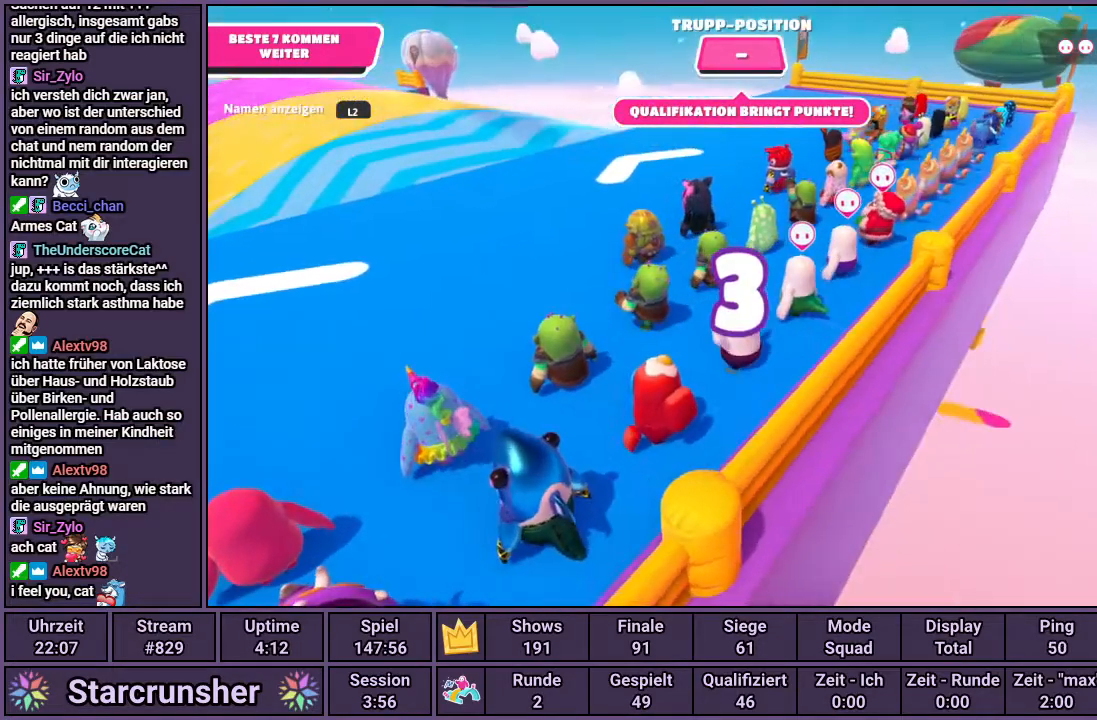
{"buttons": [], "left_stick": "center", "right_stick": "center", "events": []}
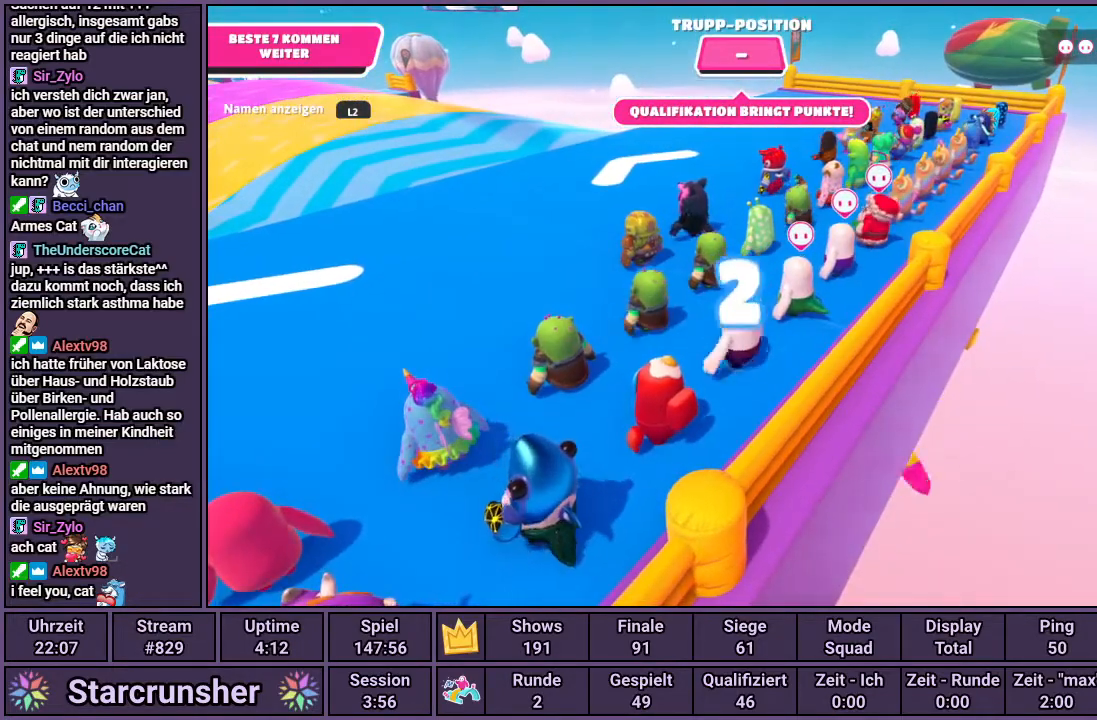
{"buttons": [], "left_stick": "center", "right_stick": "center", "events": []}
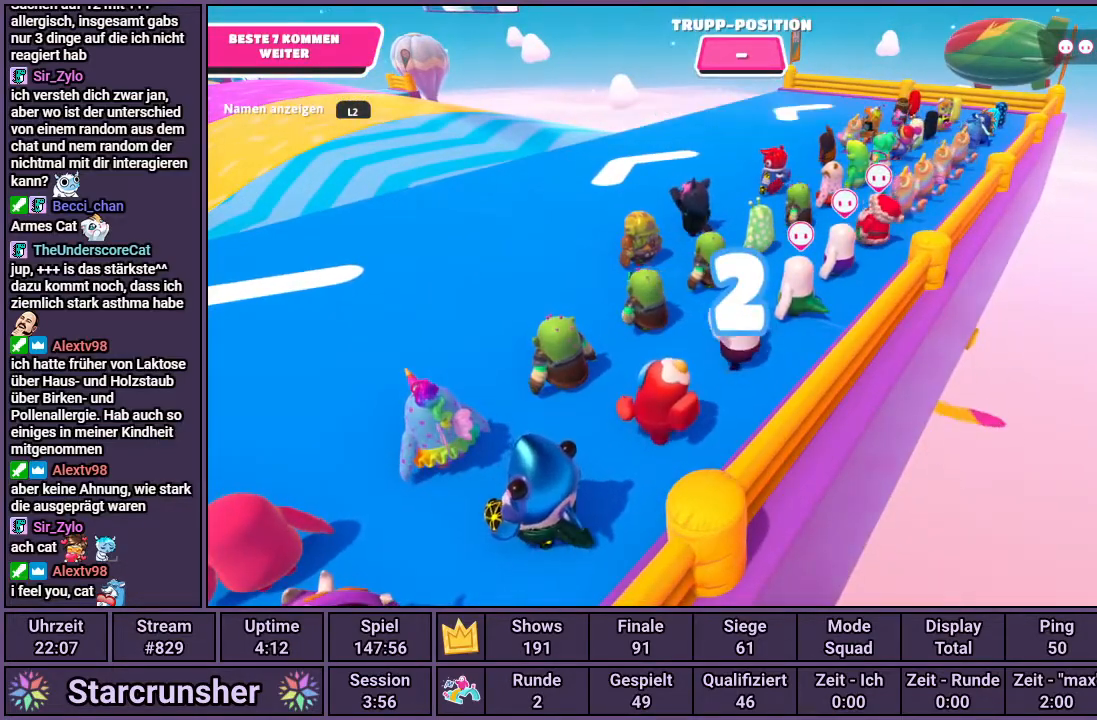
{"buttons": [], "left_stick": "center", "right_stick": "center", "events": []}
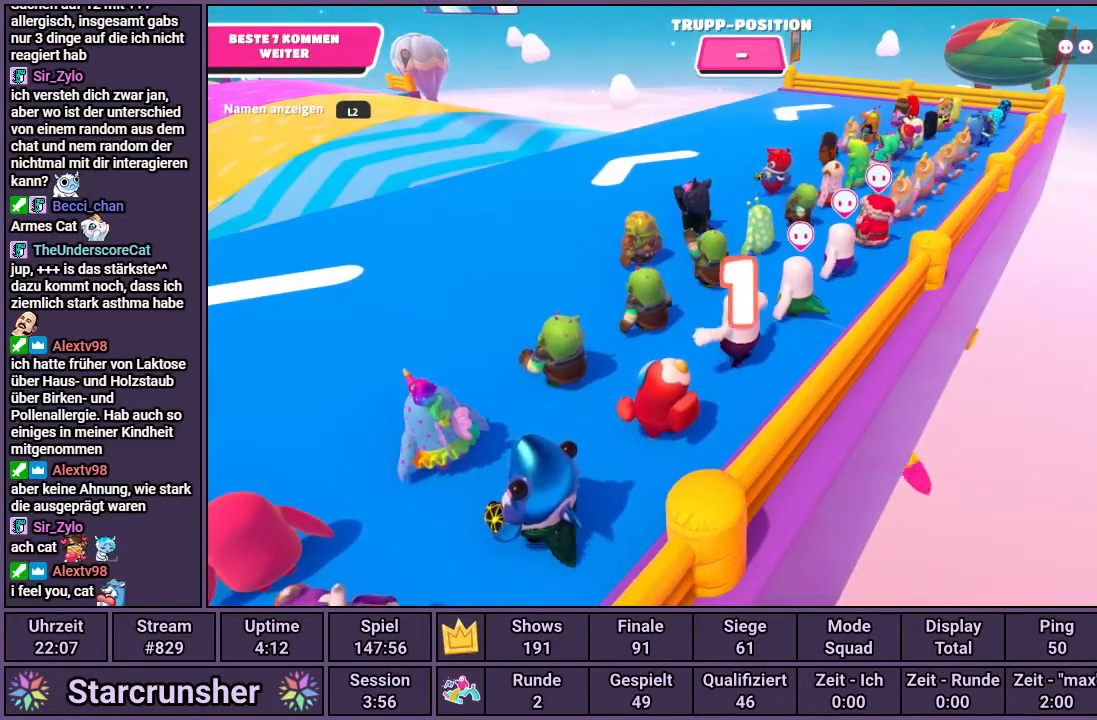
{"buttons": [], "left_stick": "up", "right_stick": "center", "events": [[83, "right_stick", "left"], [383, "right_stick", "center"], [450, "left_stick", "up"]]}
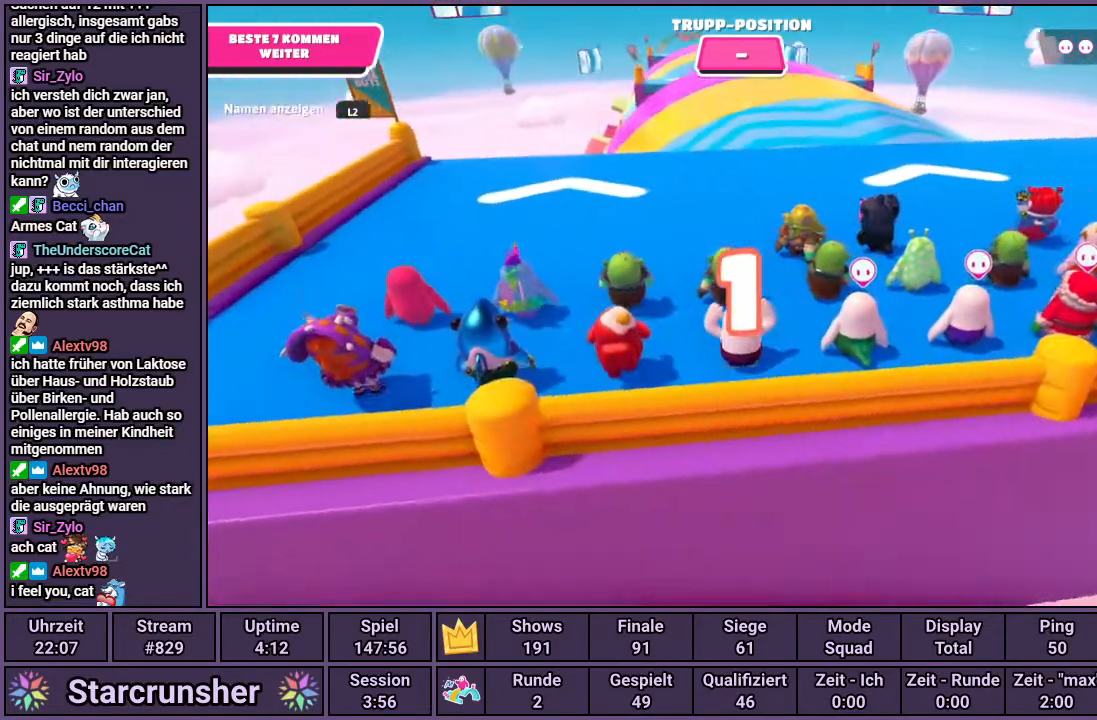
{"buttons": [], "left_stick": "up", "right_stick": "center", "events": [[283, "right_stick", "up"], [450, "right_stick", "center"]]}
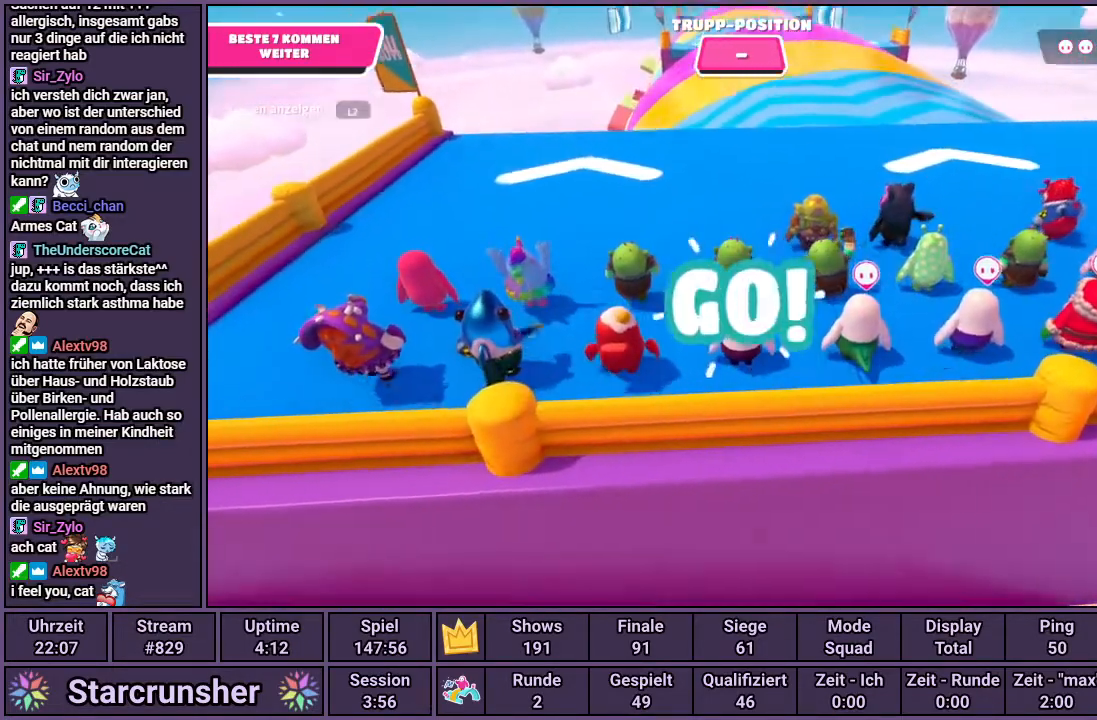
{"buttons": [], "left_stick": "up", "right_stick": "center", "events": []}
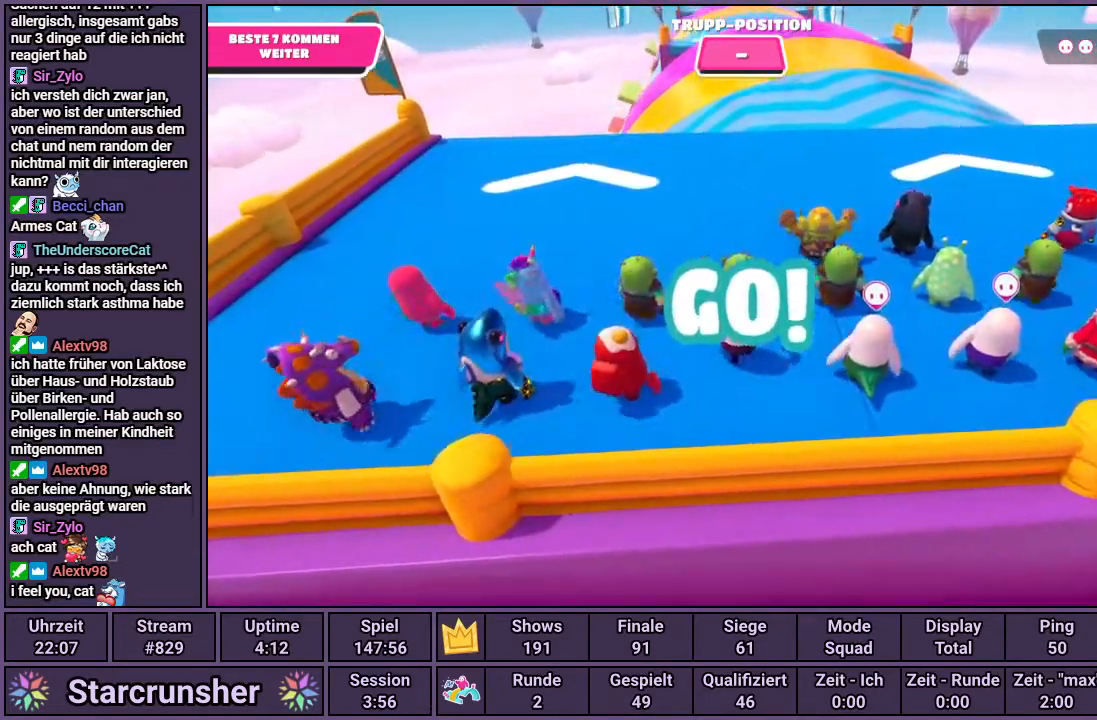
{"buttons": [], "left_stick": "up", "right_stick": "center", "events": []}
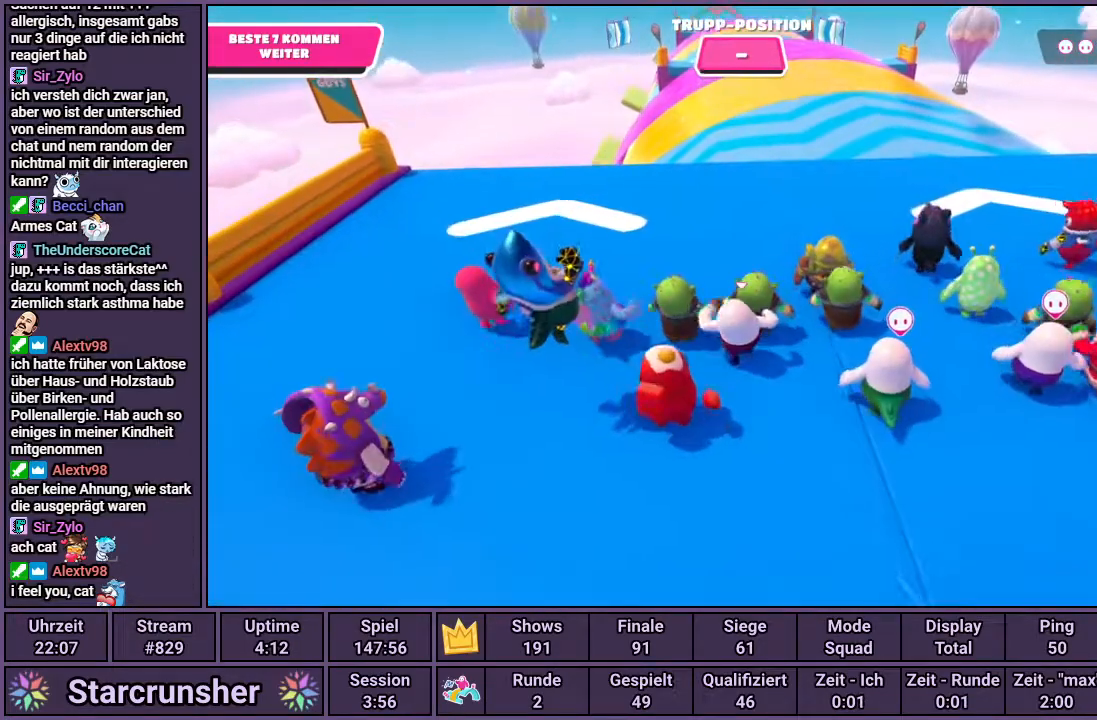
{"buttons": [], "left_stick": "up", "right_stick": "center", "events": []}
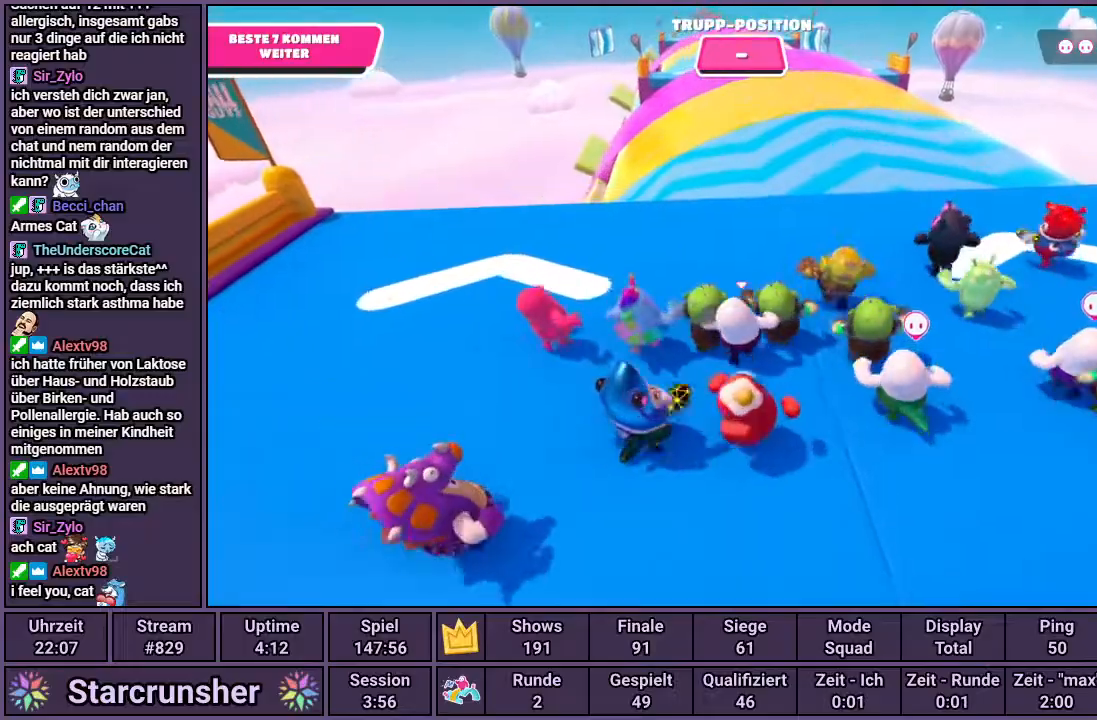
{"buttons": [], "left_stick": "up", "right_stick": "center", "events": []}
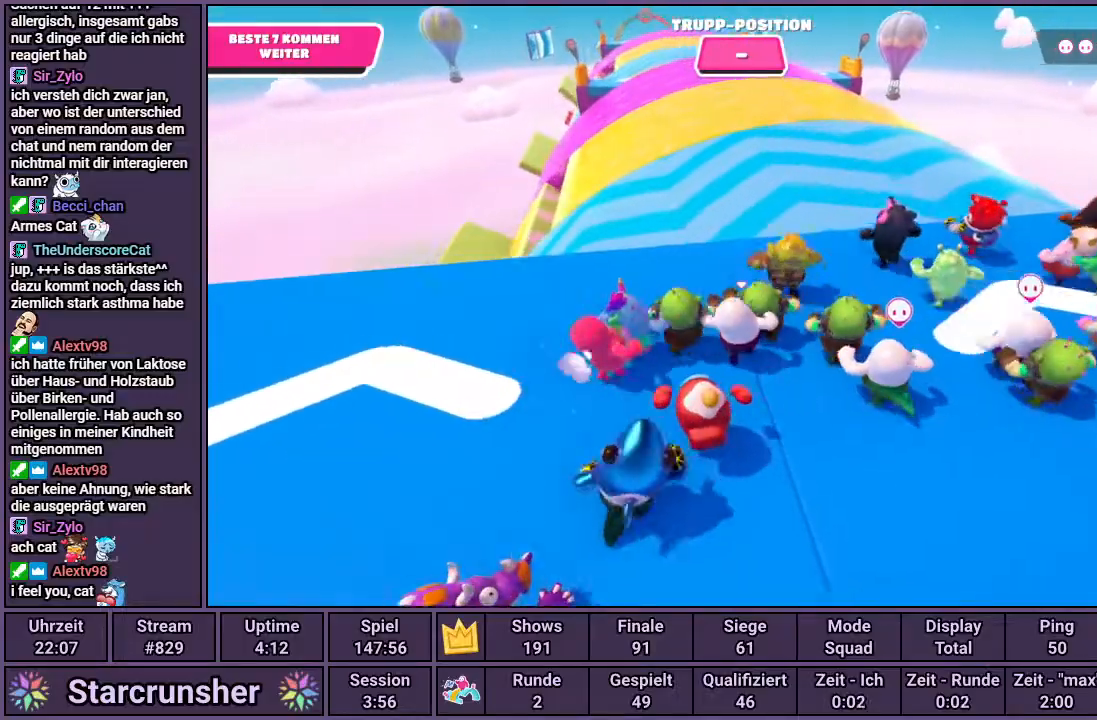
{"buttons": [], "left_stick": "up", "right_stick": "center", "events": []}
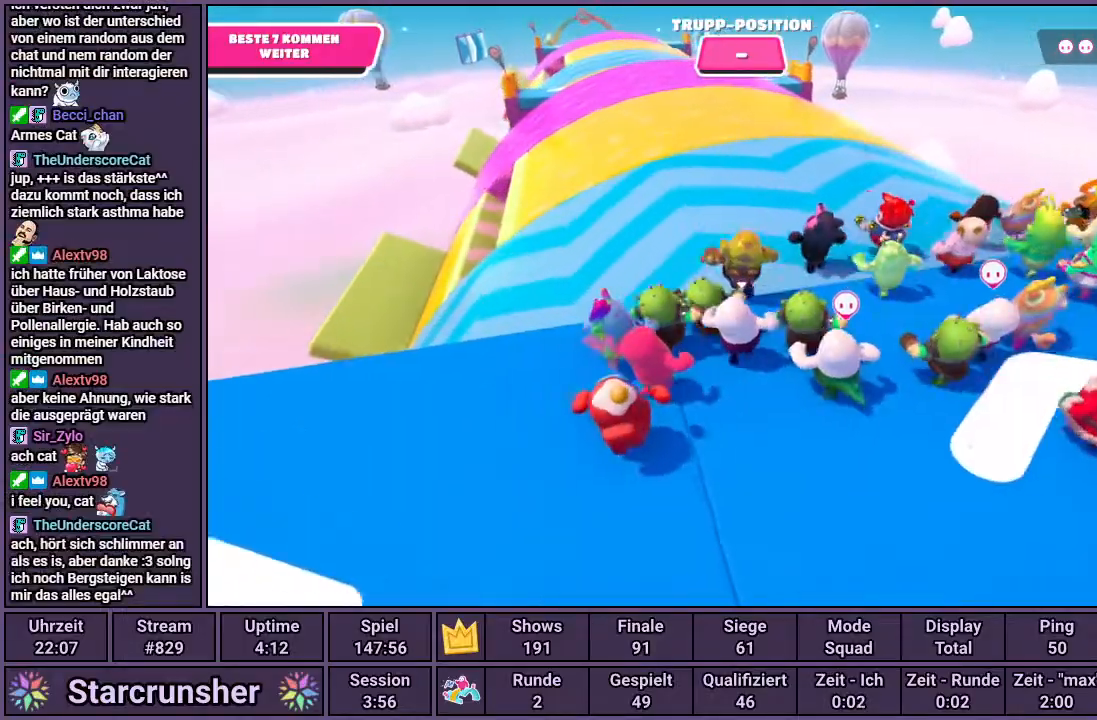
{"buttons": [], "left_stick": "up", "right_stick": "center", "events": []}
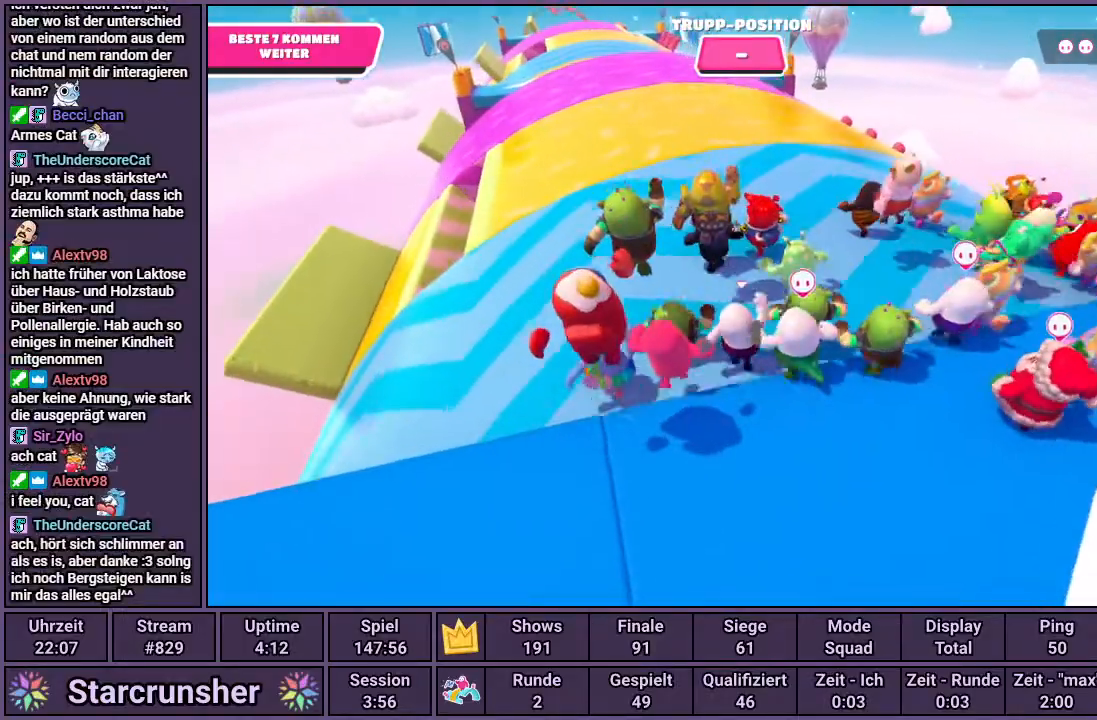
{"buttons": [], "left_stick": "up", "right_stick": "center", "events": [[117, "right_stick", "up-left"], [350, "right_stick", "center"]]}
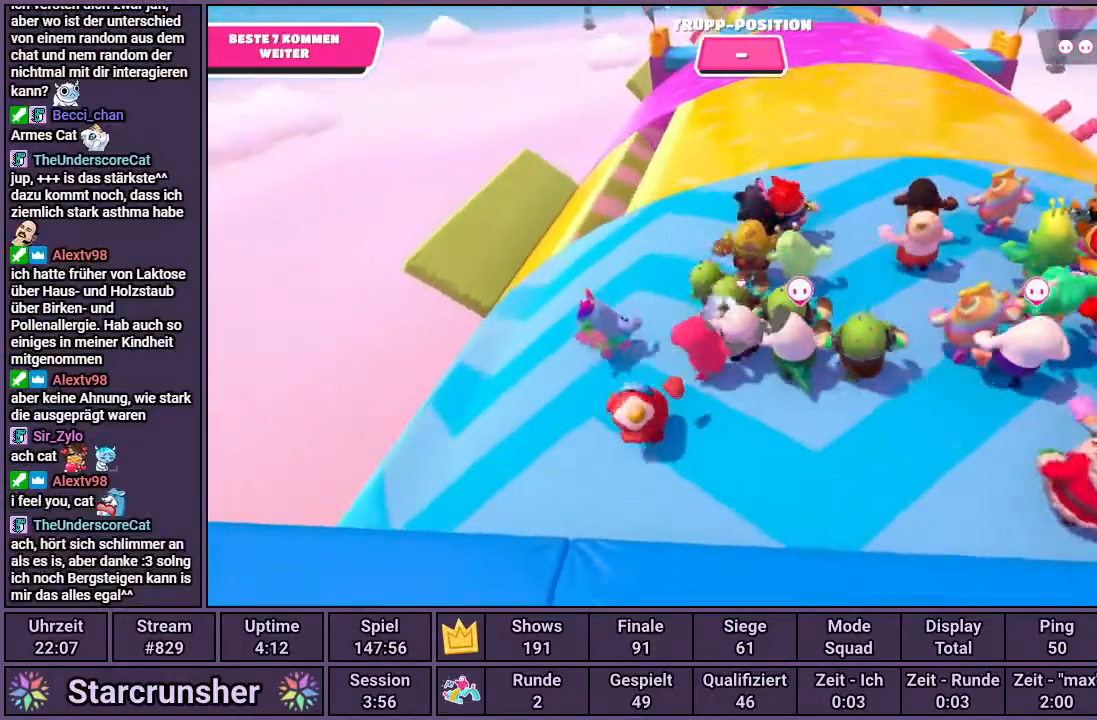
{"buttons": [], "left_stick": "up", "right_stick": "center", "events": []}
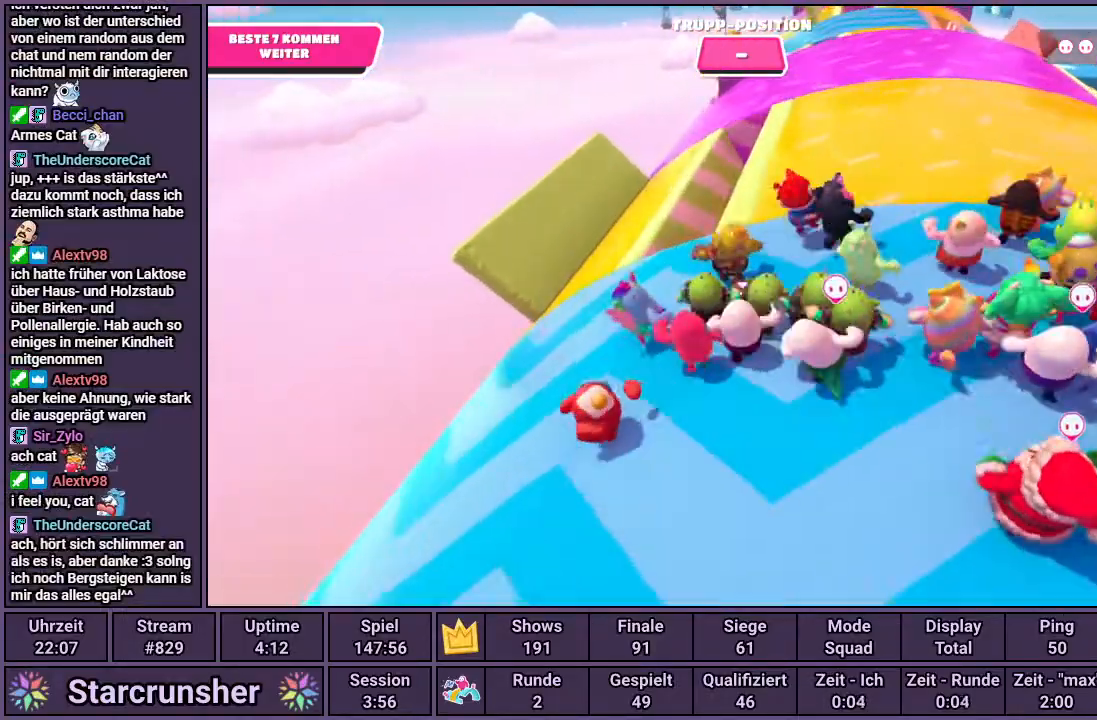
{"buttons": [], "left_stick": "up", "right_stick": "center", "events": []}
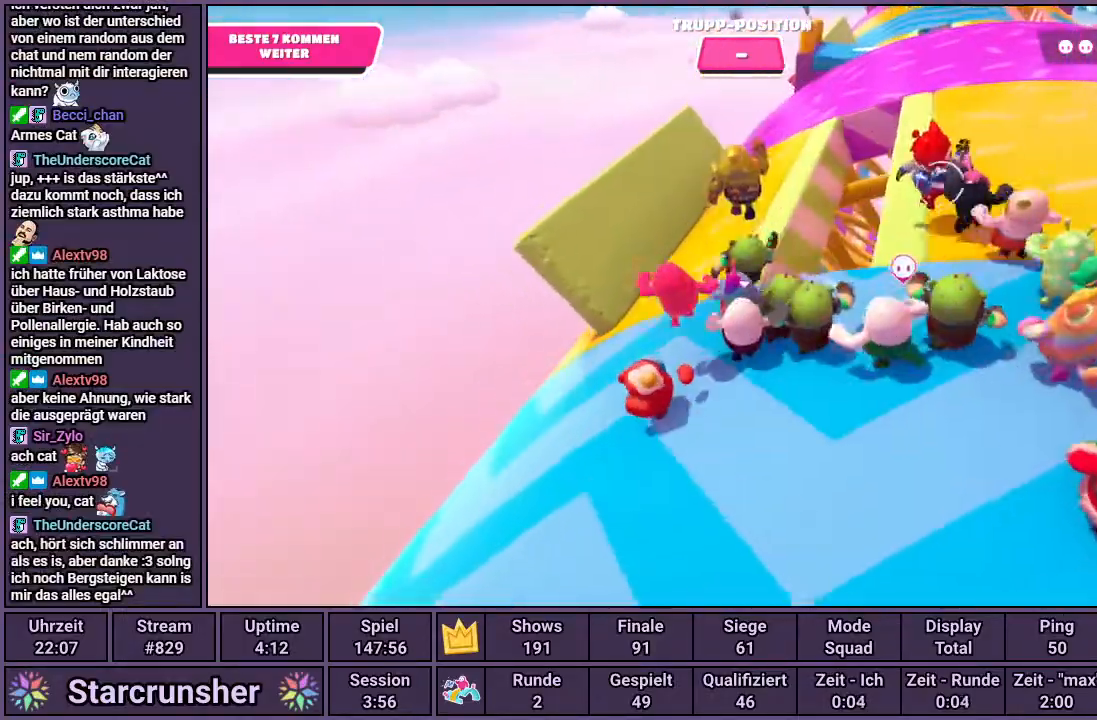
{"buttons": [], "left_stick": "up", "right_stick": "center", "events": [[100, "right_stick", "right"], [317, "right_stick", "center"]]}
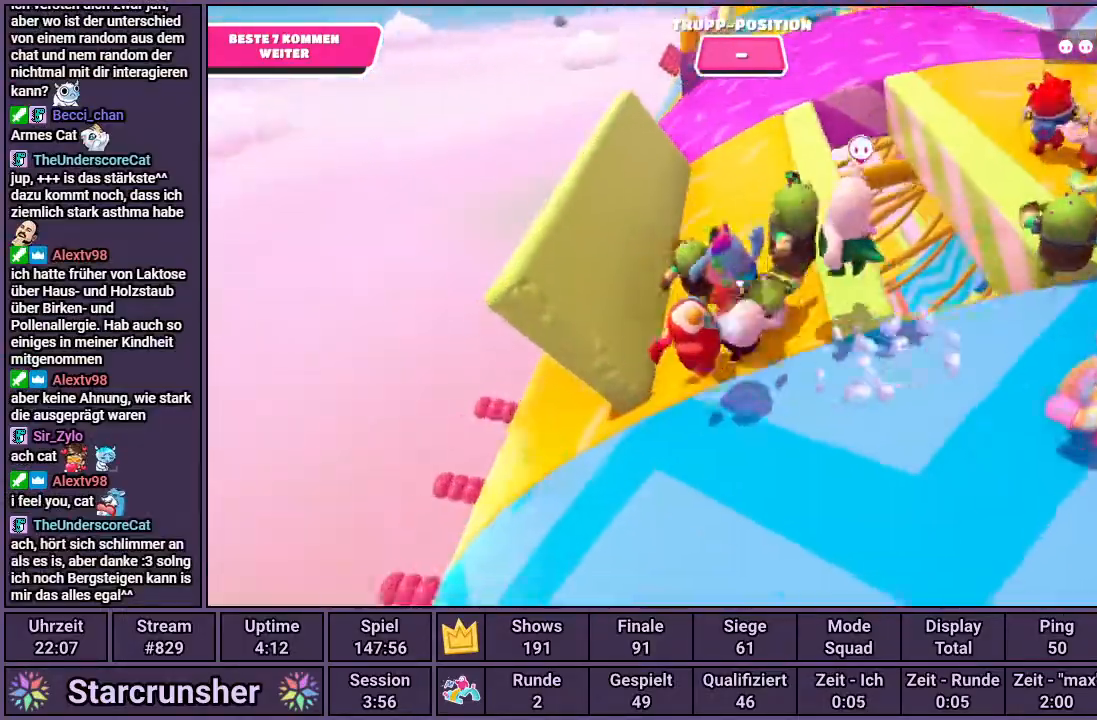
{"buttons": [], "left_stick": "up", "right_stick": "center", "events": []}
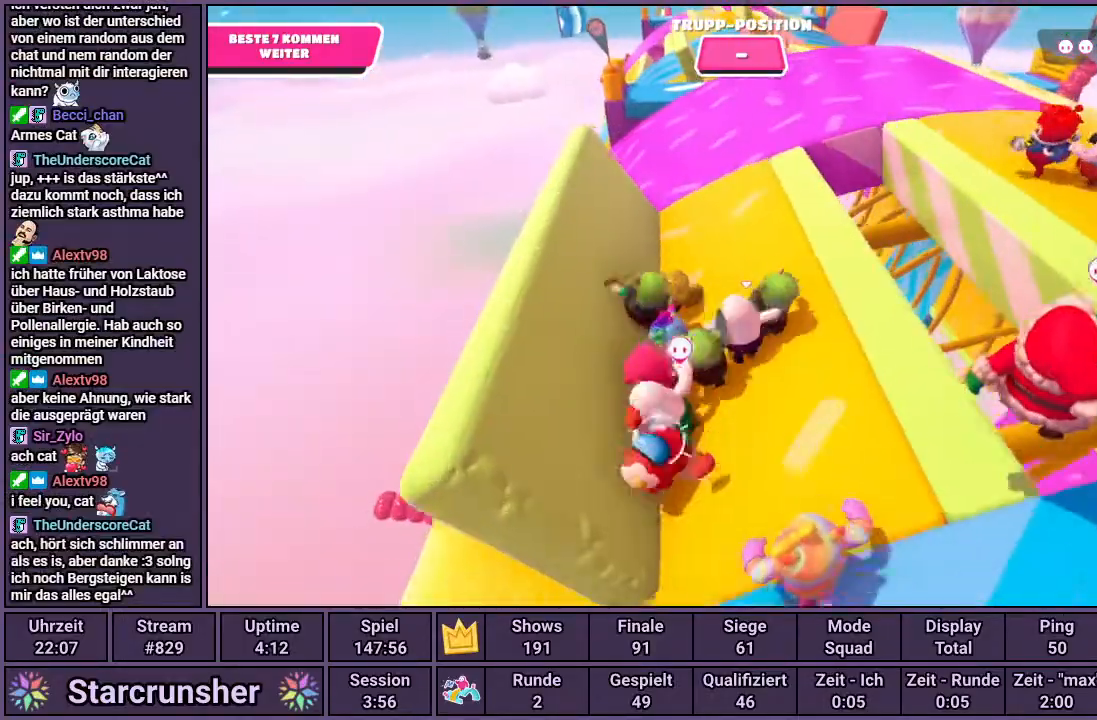
{"buttons": [], "left_stick": "up", "right_stick": "center", "events": []}
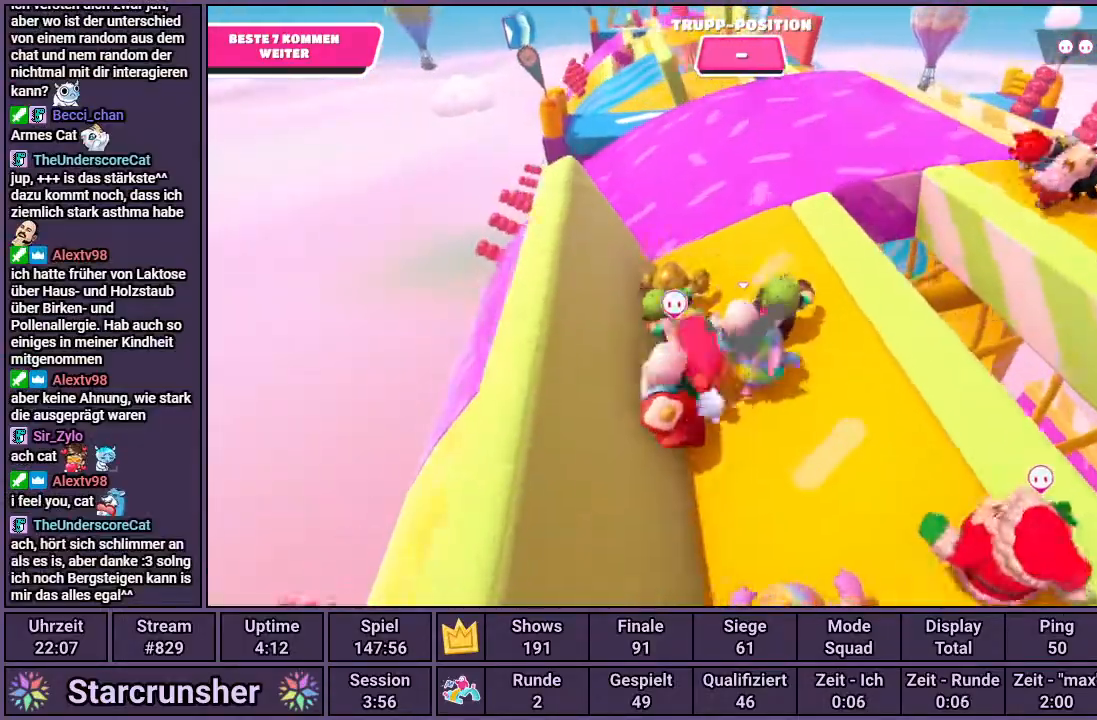
{"buttons": [], "left_stick": "up", "right_stick": "center", "events": []}
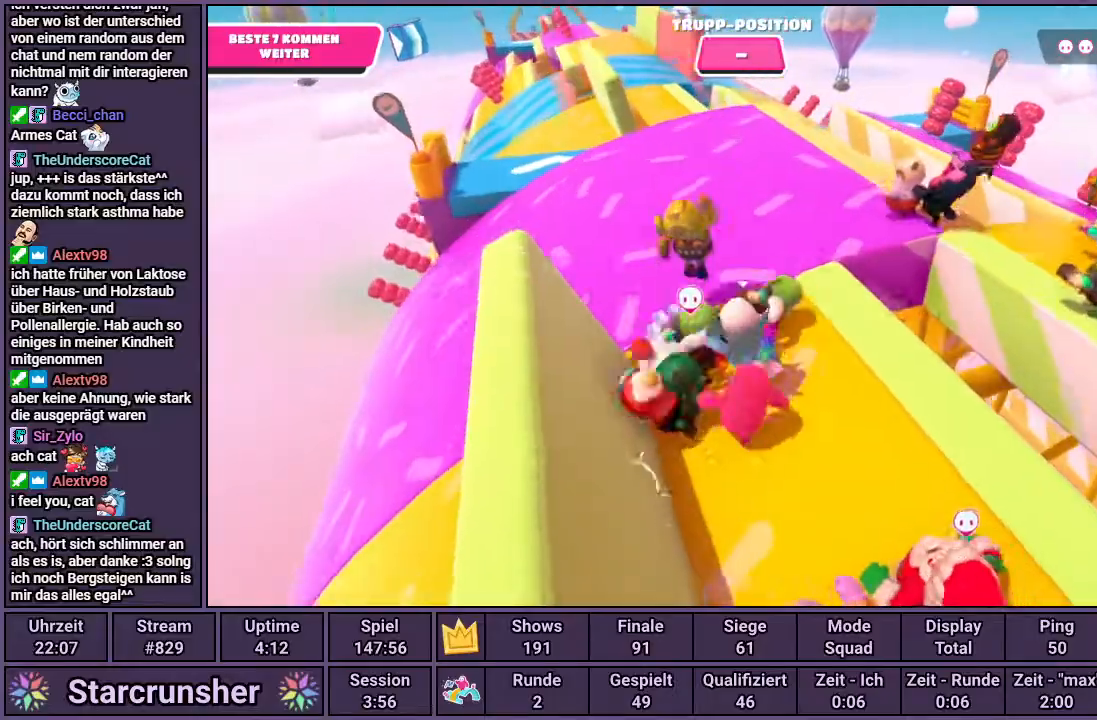
{"buttons": [], "left_stick": "up", "right_stick": "center", "events": []}
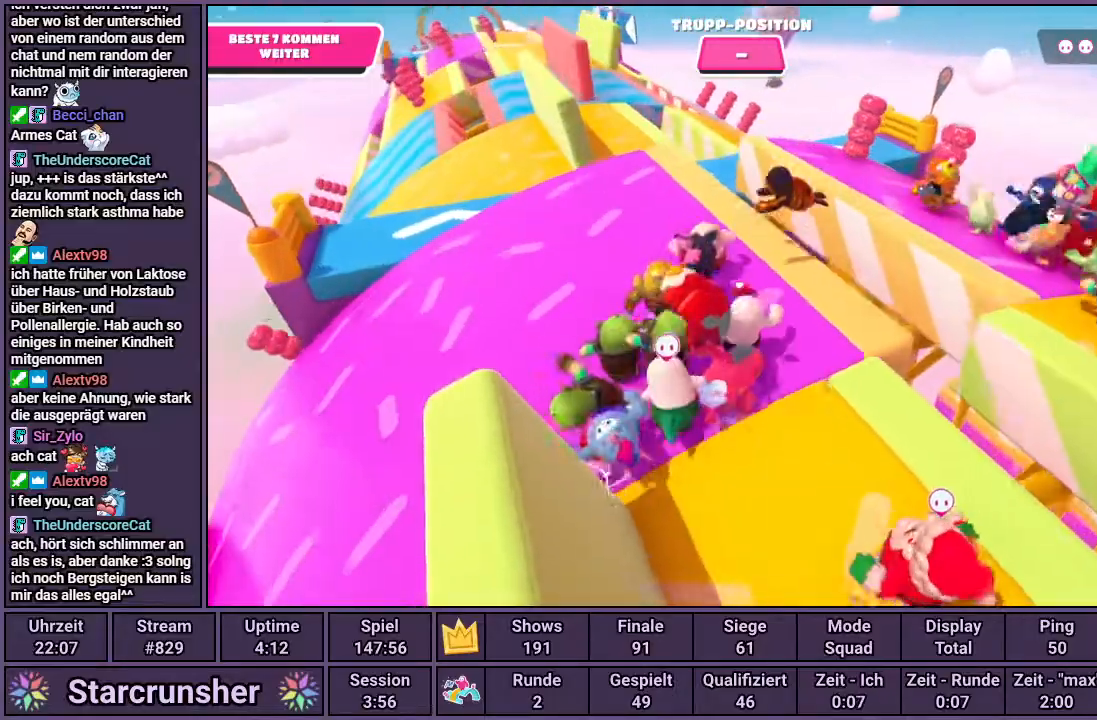
{"buttons": [], "left_stick": "up", "right_stick": "center", "events": [[50, "right_stick", "up-left"], [117, "right_stick", "center"]]}
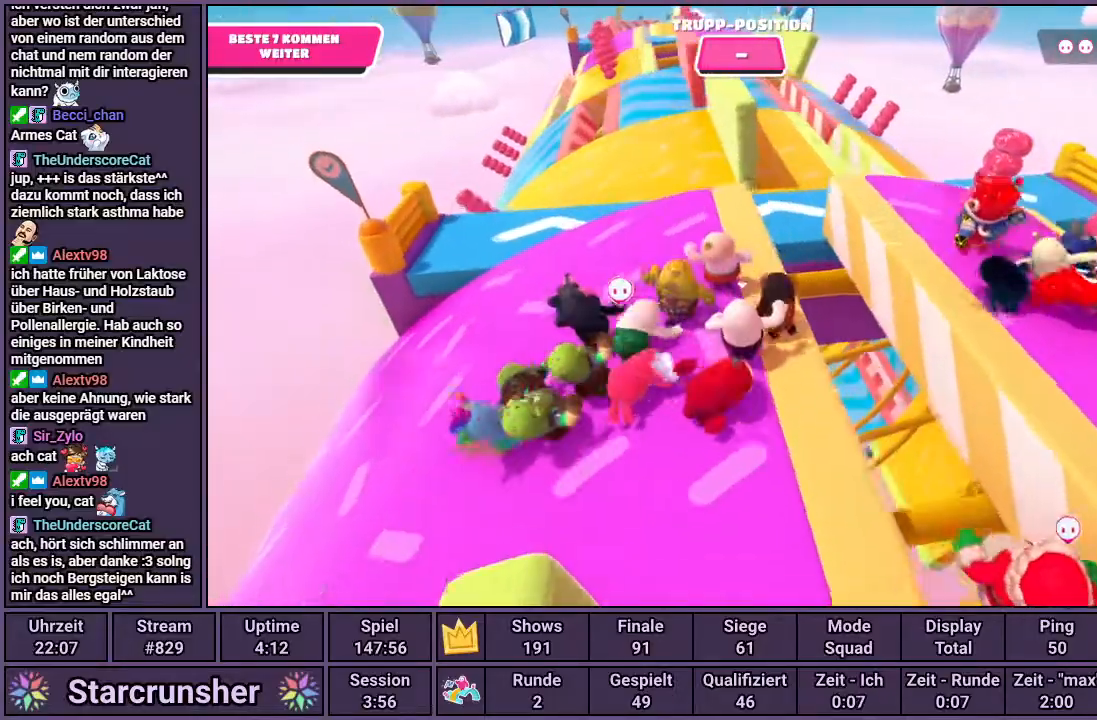
{"buttons": [], "left_stick": "up", "right_stick": "center", "events": []}
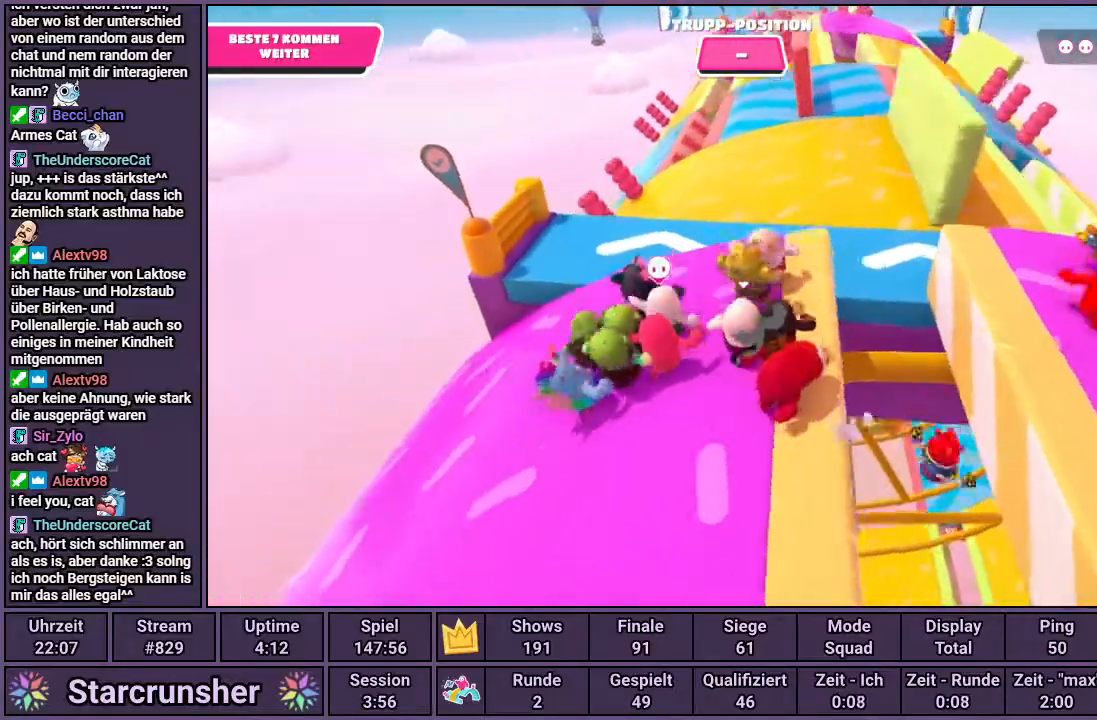
{"buttons": [], "left_stick": "up", "right_stick": "center", "events": [[17, "right_stick", "right"], [133, "right_stick", "center"]]}
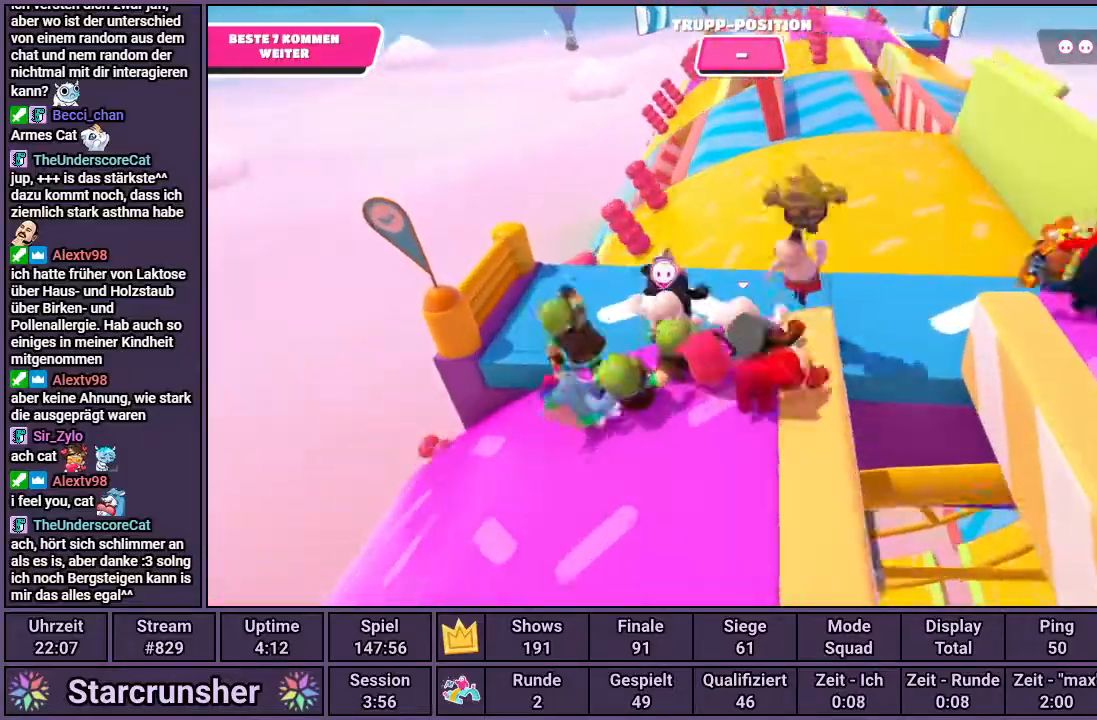
{"buttons": [], "left_stick": "up-right", "right_stick": "center", "events": [[367, "left_stick", "up-right"]]}
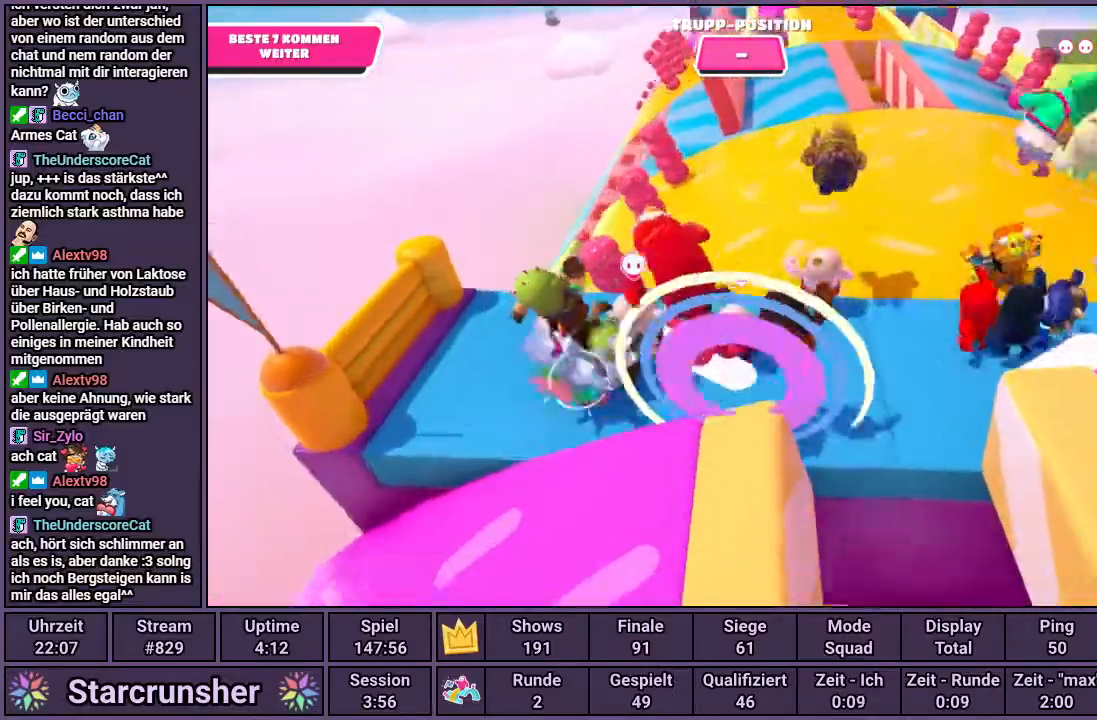
{"buttons": [], "left_stick": "up", "right_stick": "center", "events": [[217, "left_stick", "up"]]}
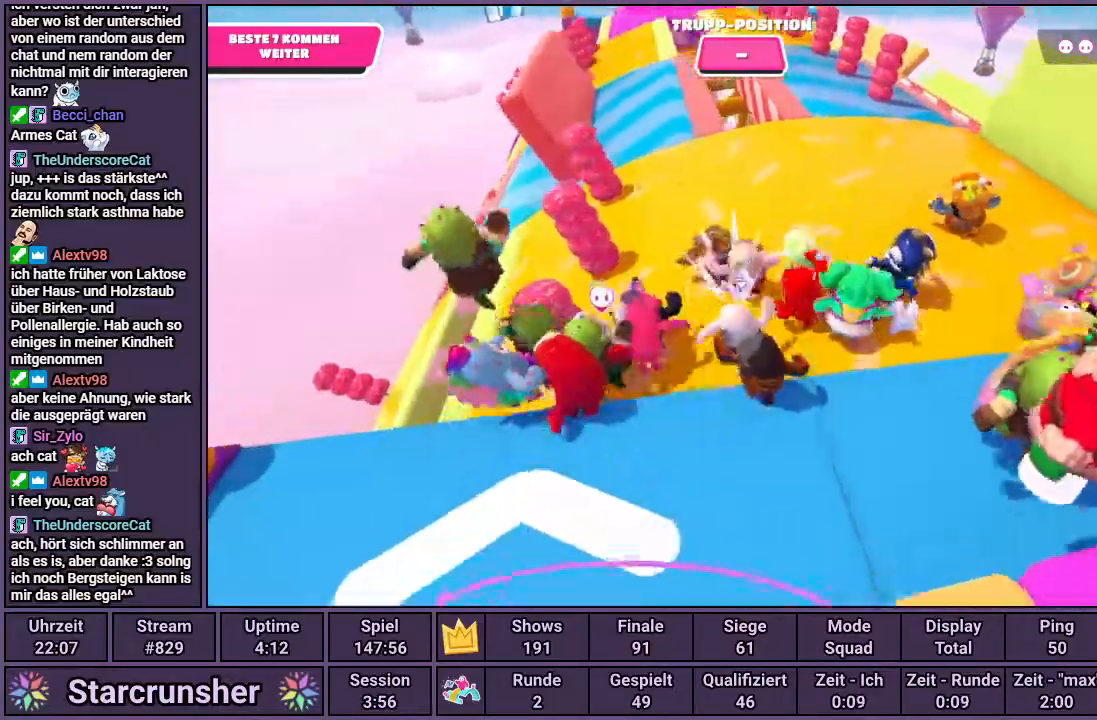
{"buttons": [], "left_stick": "up", "right_stick": "center", "events": []}
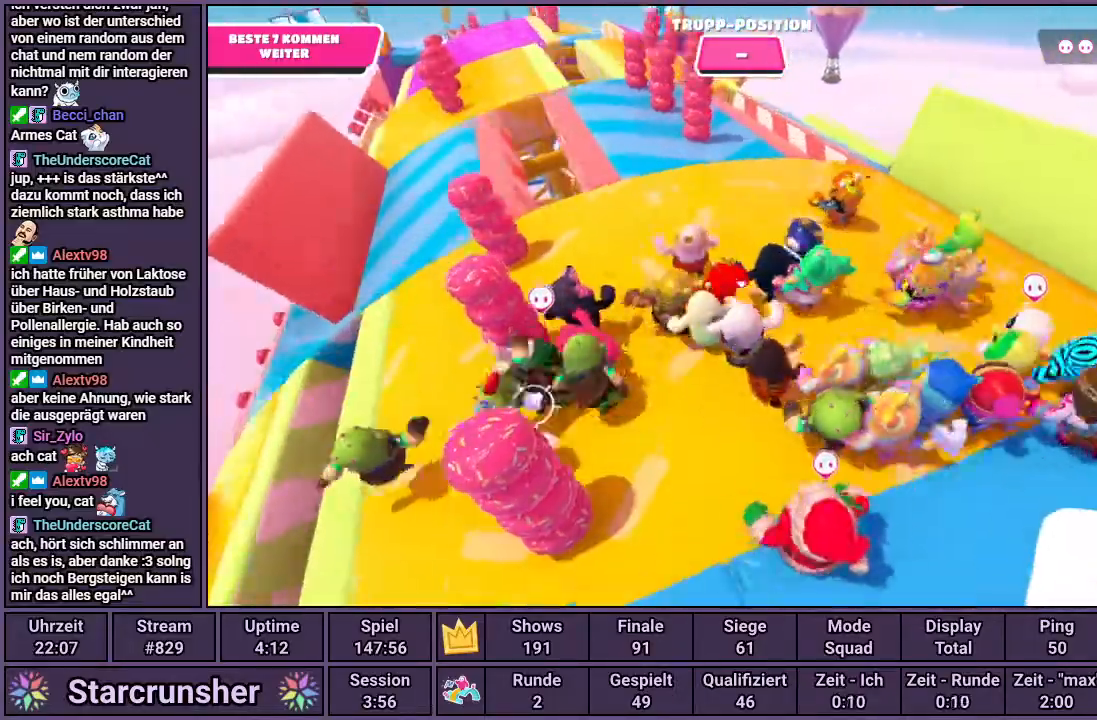
{"buttons": [], "left_stick": "up", "right_stick": "left", "events": [[267, "right_stick", "left"]]}
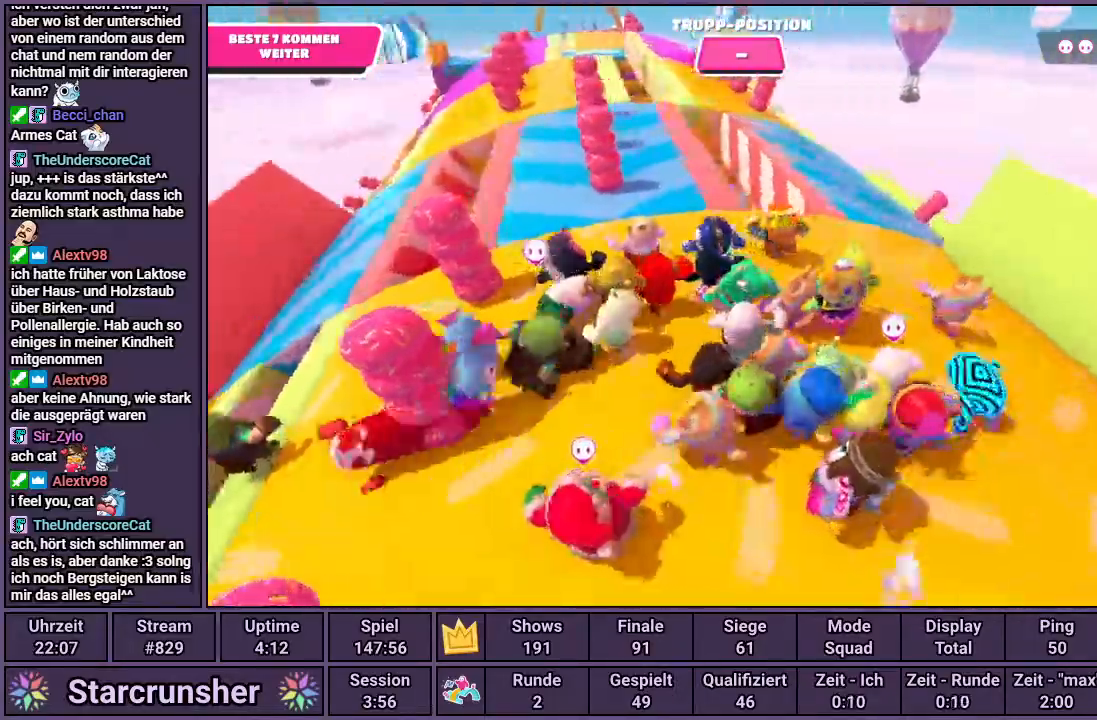
{"buttons": [], "left_stick": "up", "right_stick": "center", "events": [[233, "right_stick", "center"]]}